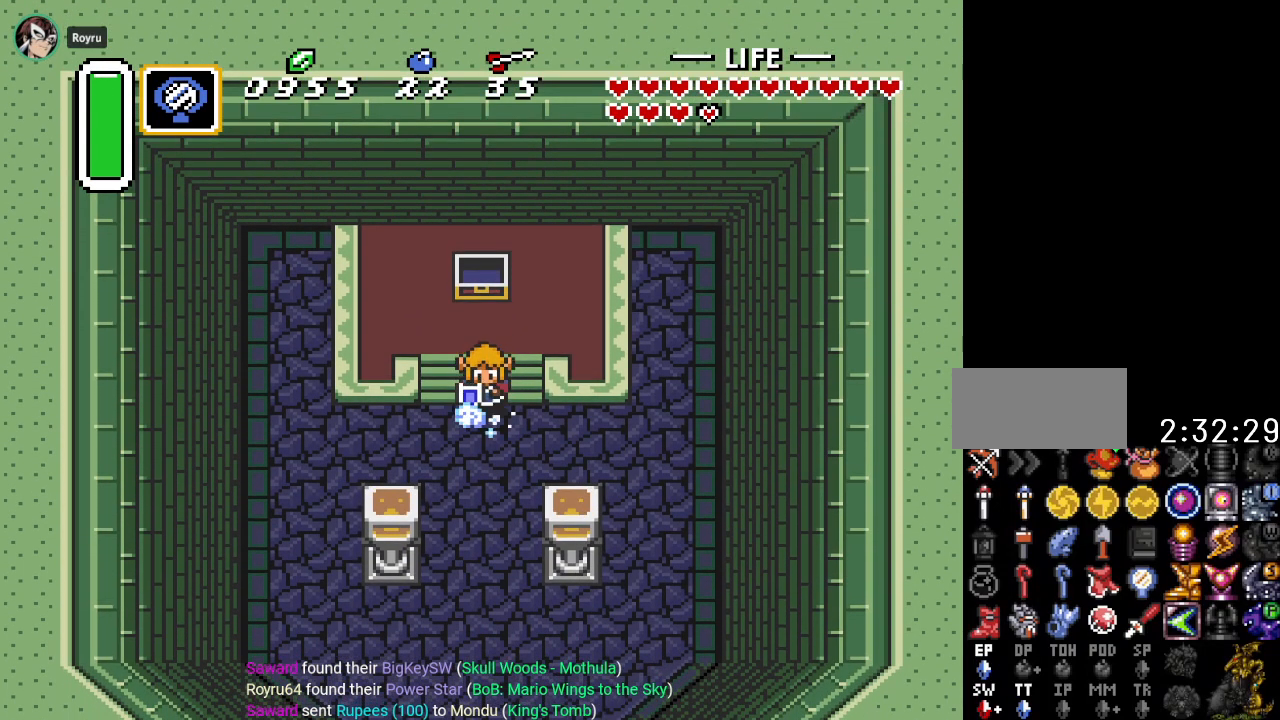
Gameplay with a controller (Nintendo layout); each line is a JSON object with the inputs held at the frame after it. "events" lists button and stick changes between this image and that frame as [ms after this image, input, new state], when the widget could be followed in between. Not read: L3 R3.
{"buttons": ["A", "DPAD_DOWN"], "events": []}
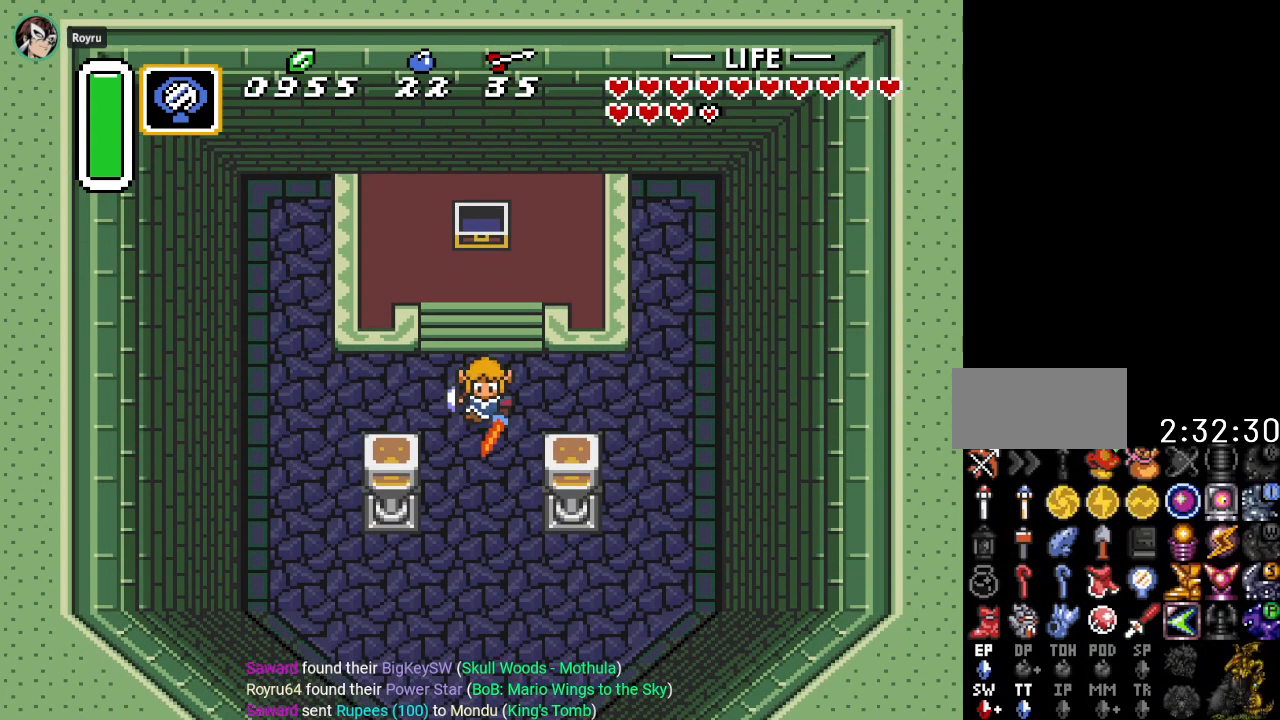
{"buttons": ["A", "DPAD_DOWN"], "events": []}
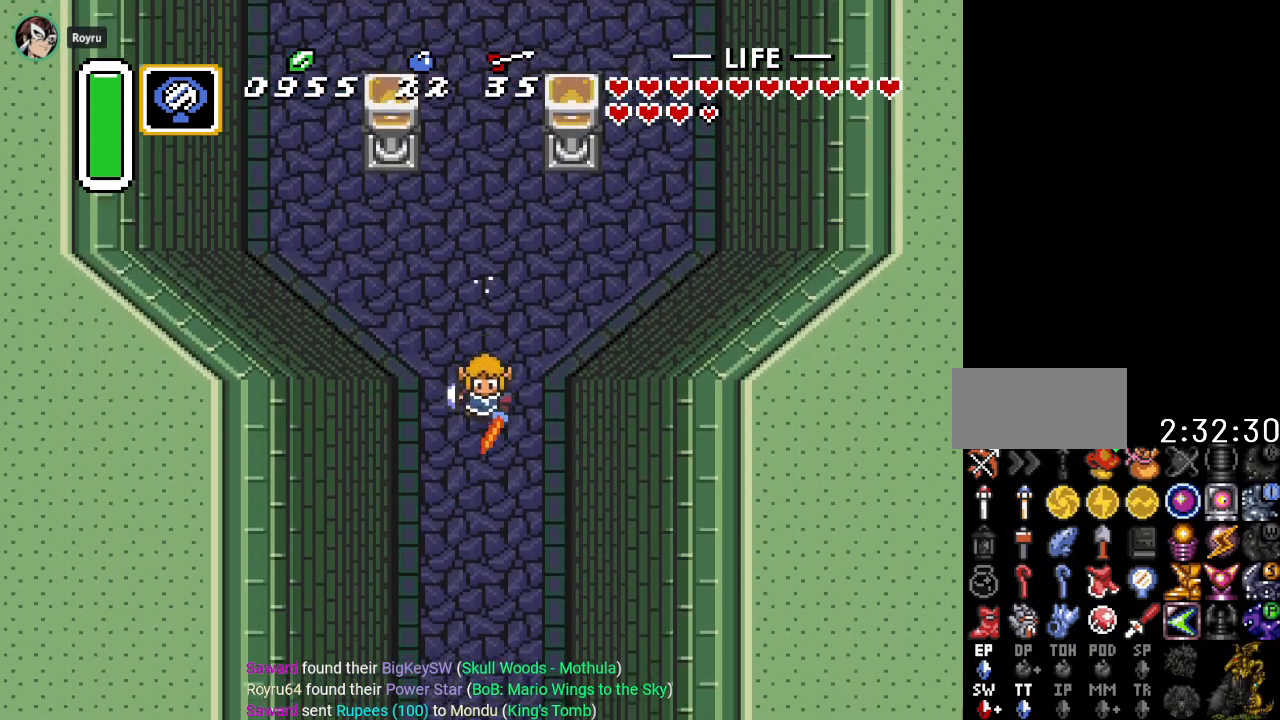
{"buttons": ["DPAD_DOWN"], "events": [[367, "A", "up"]]}
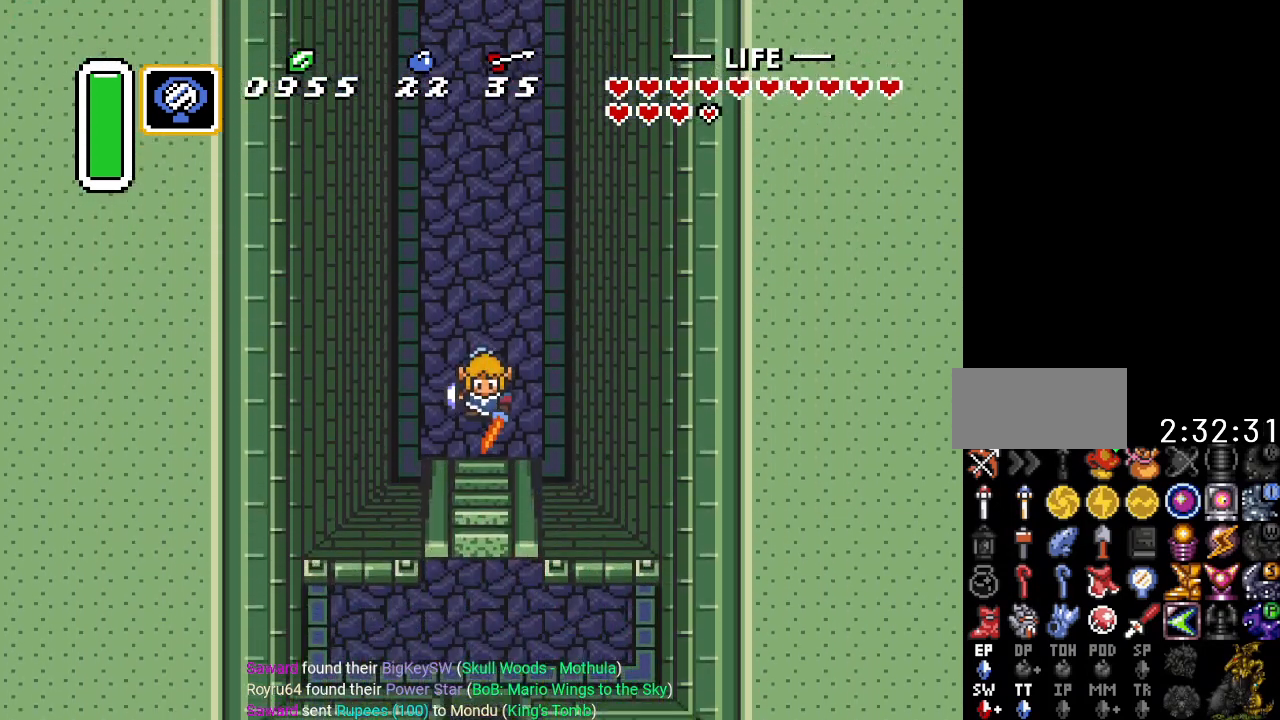
{"buttons": ["DPAD_DOWN"], "events": []}
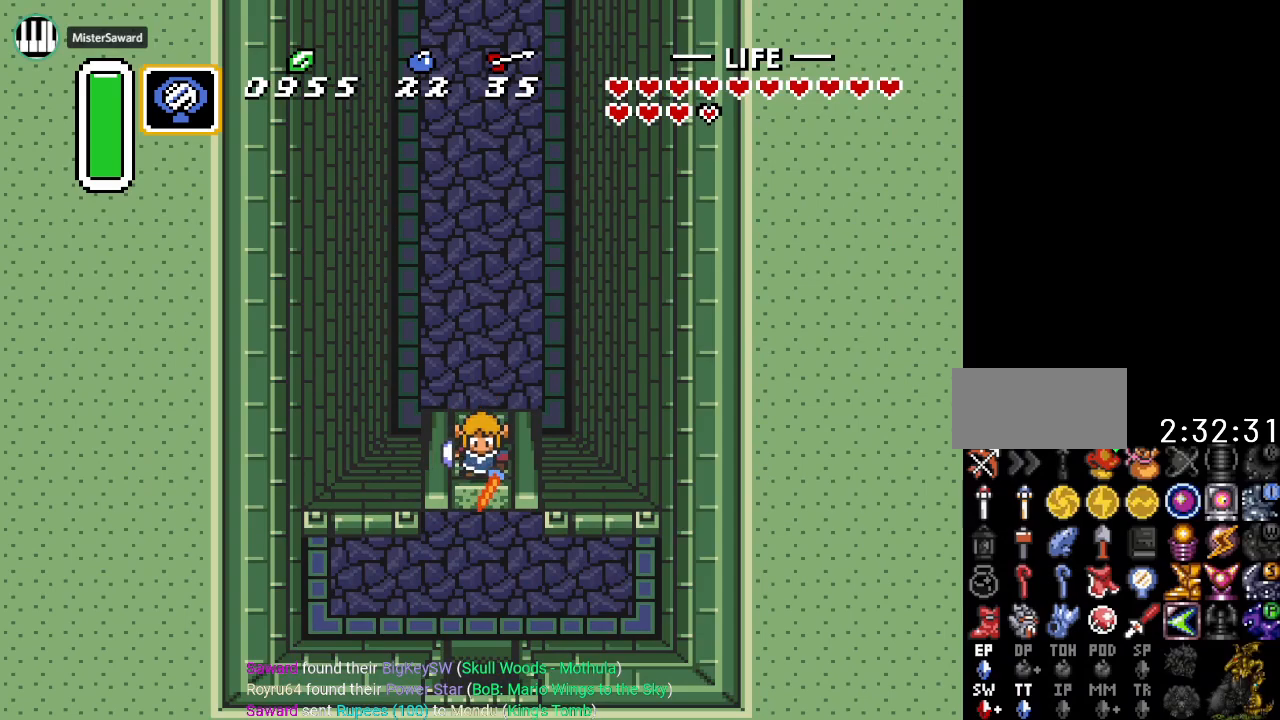
{"buttons": ["DPAD_DOWN"], "events": []}
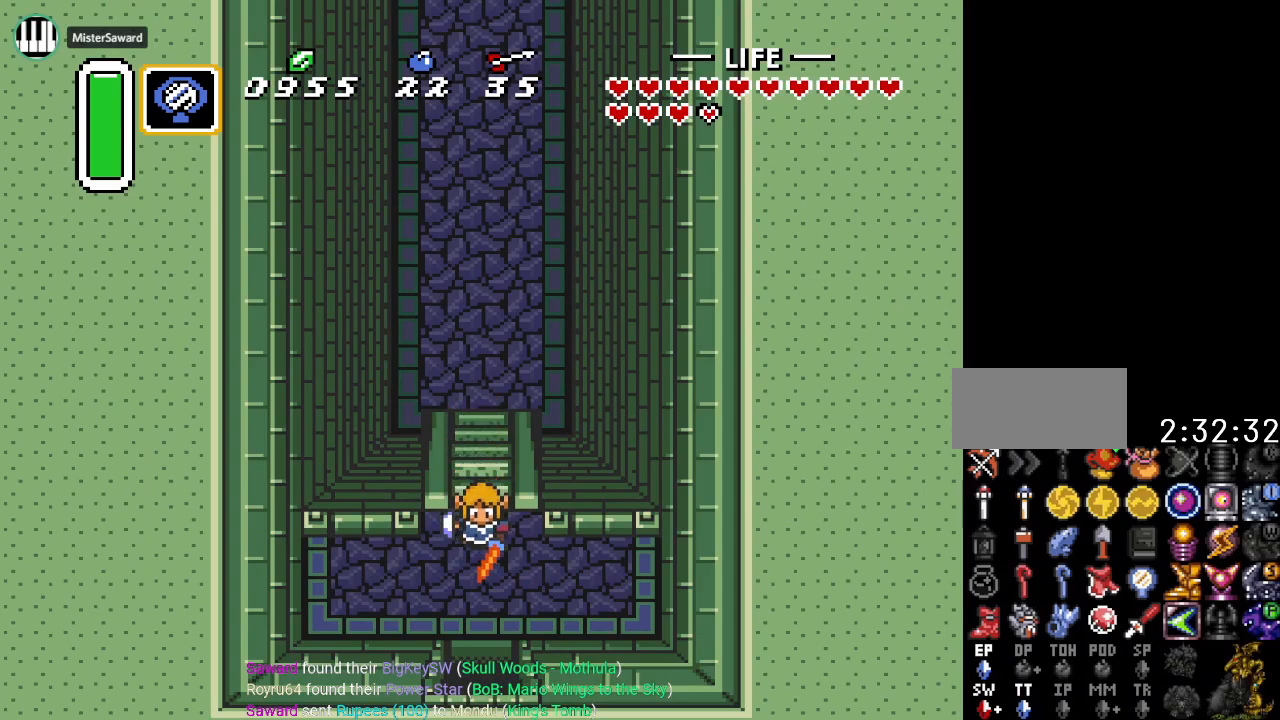
{"buttons": ["DPAD_DOWN"], "events": []}
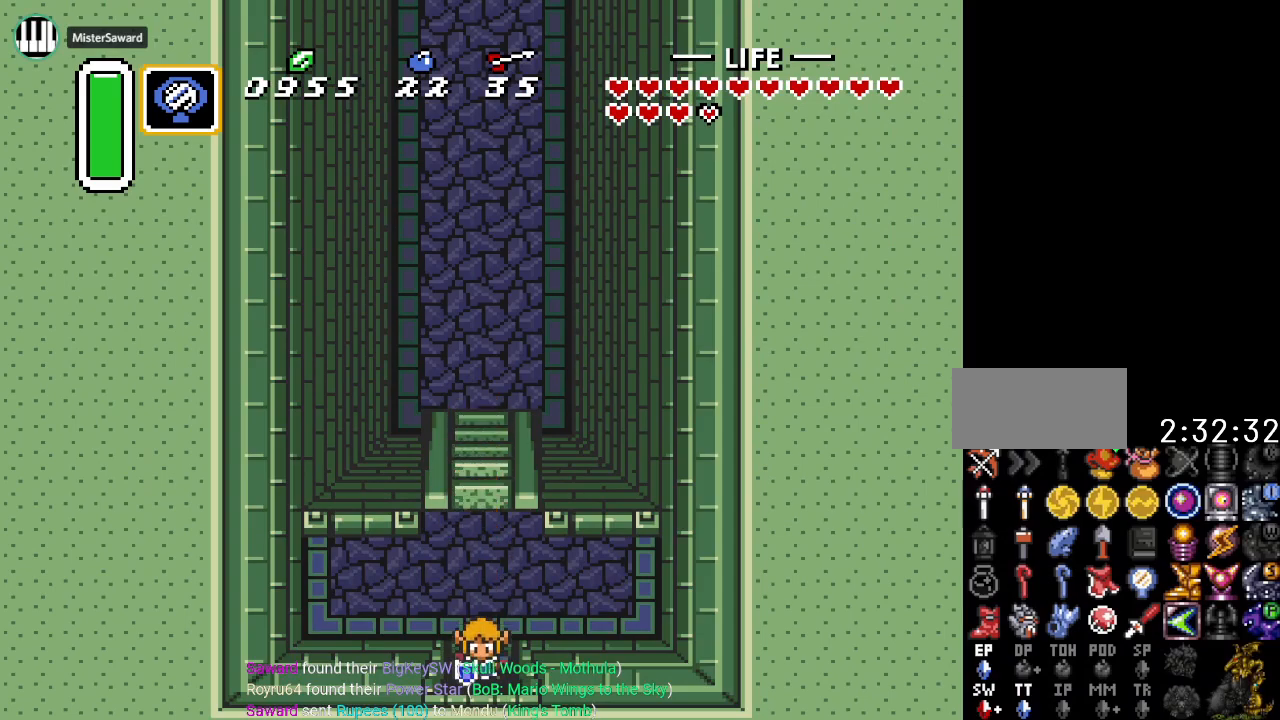
{"buttons": ["DPAD_DOWN"], "events": []}
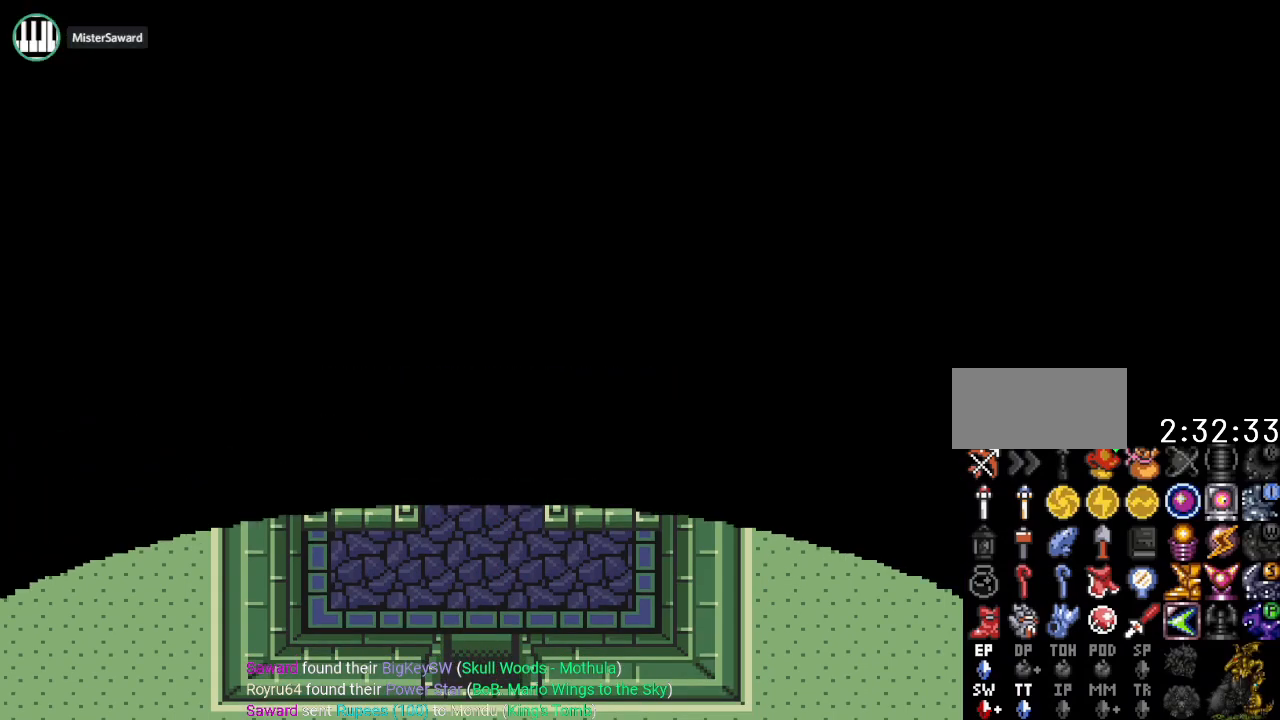
{"buttons": ["DPAD_DOWN"], "events": []}
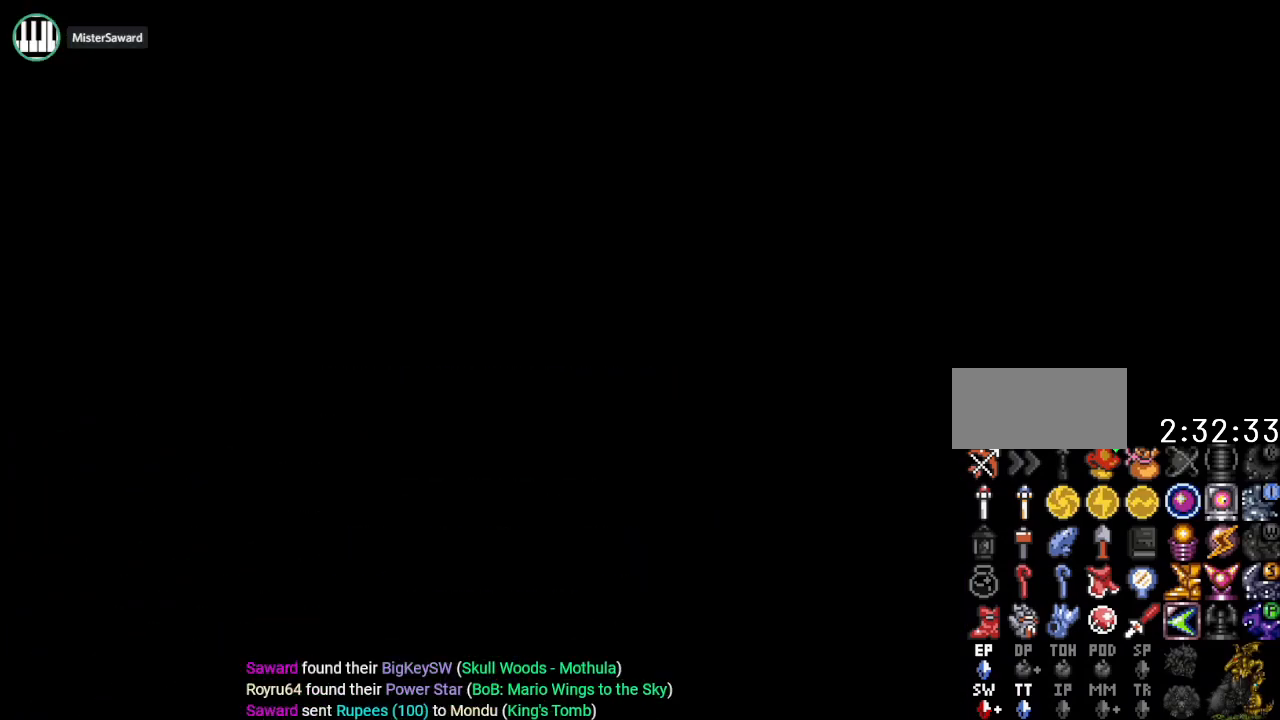
{"buttons": [], "events": [[117, "DPAD_DOWN", "up"]]}
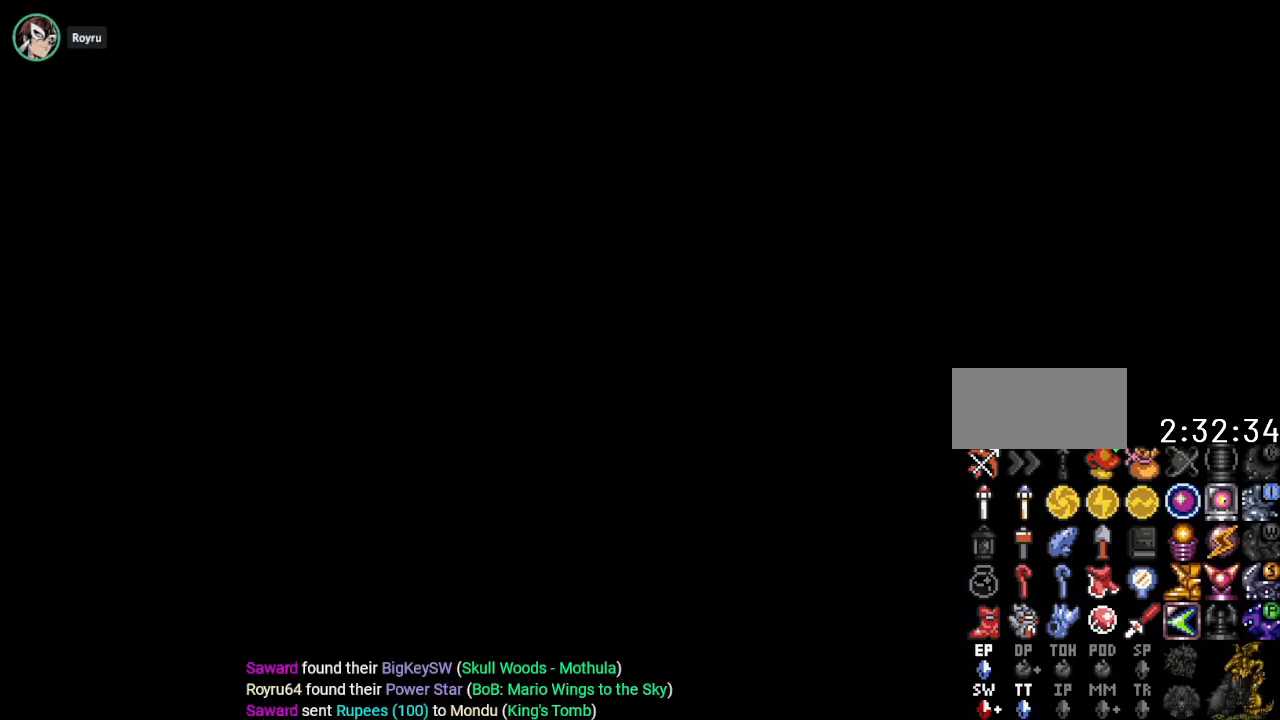
{"buttons": [], "events": []}
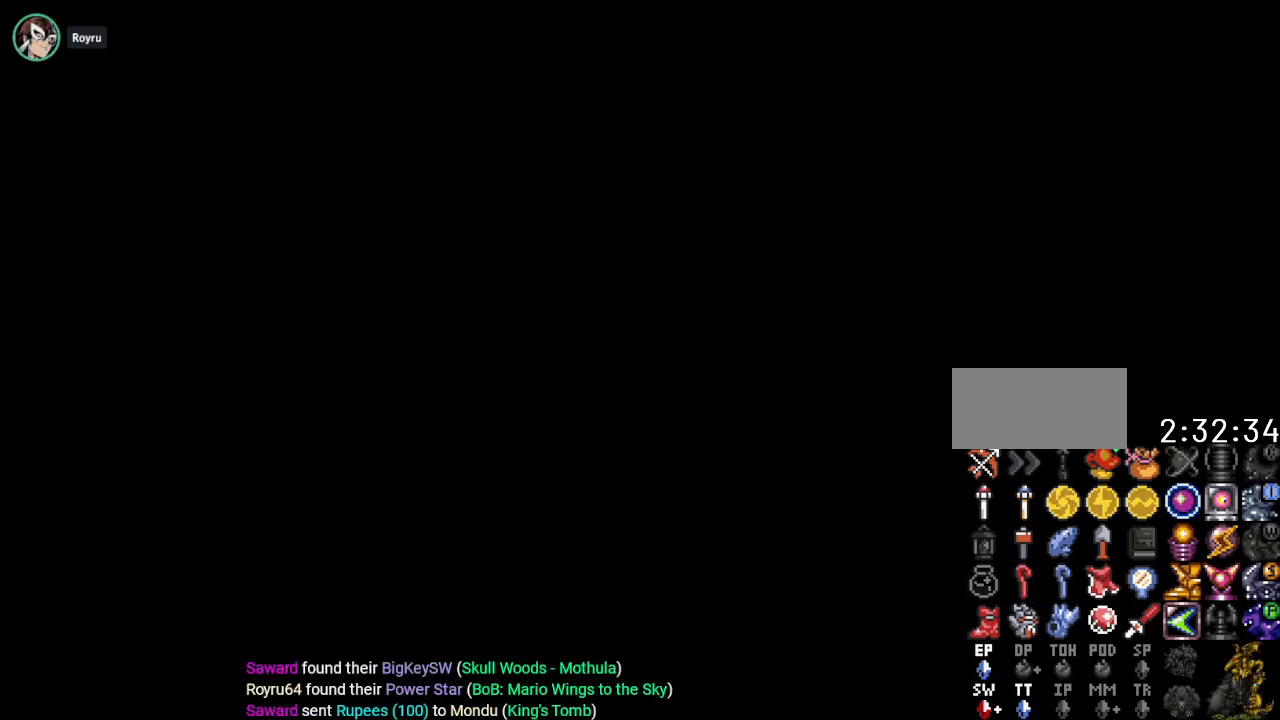
{"buttons": [], "events": []}
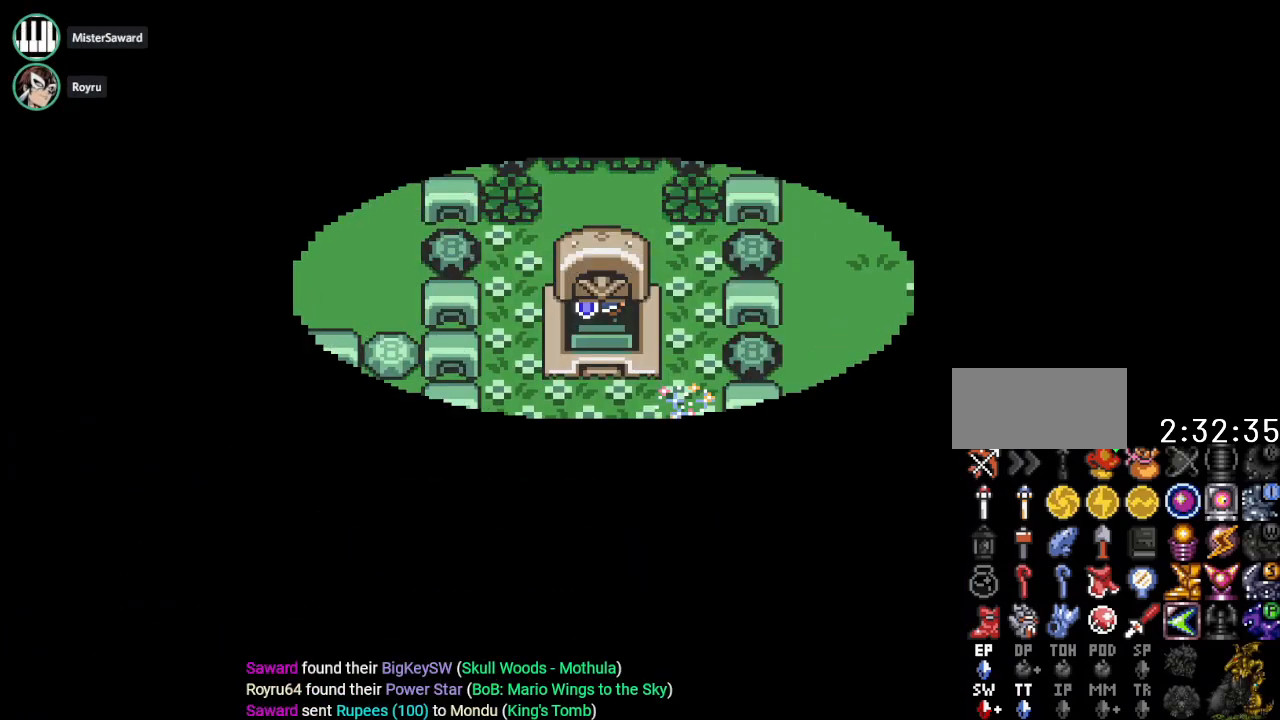
{"buttons": [], "events": []}
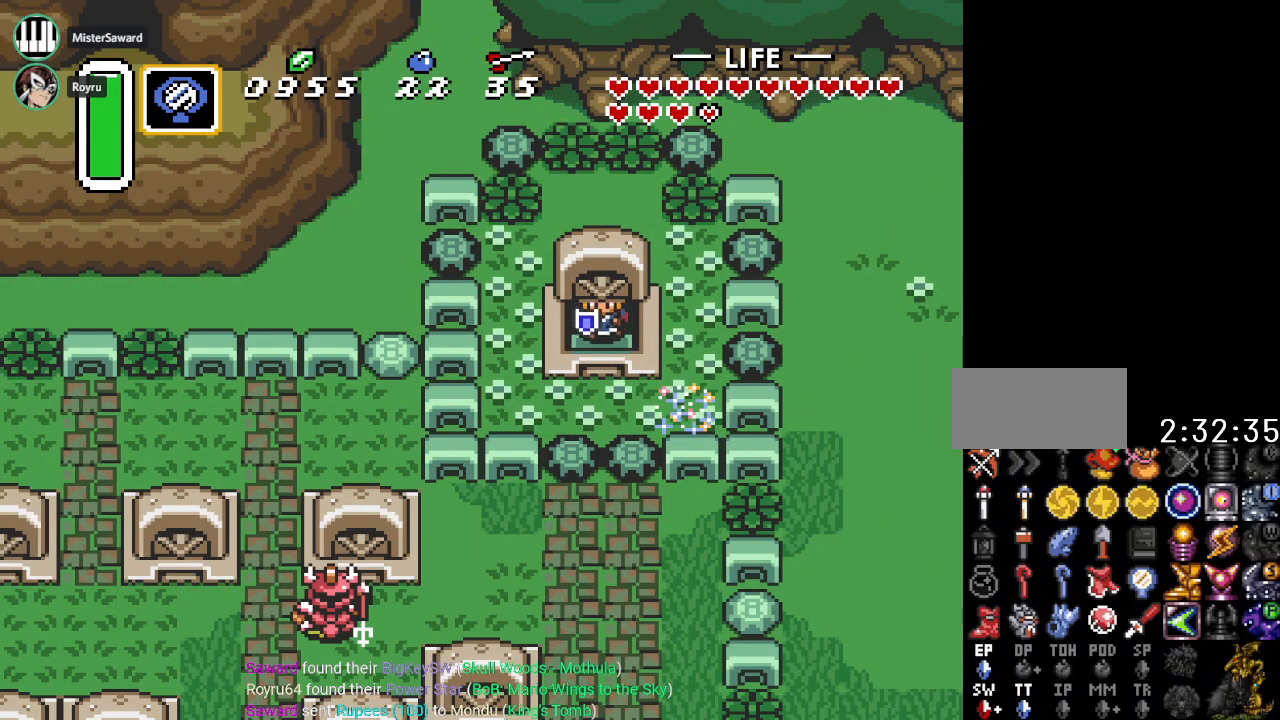
{"buttons": ["DPAD_DOWN", "START"], "events": [[17, "DPAD_DOWN", "down"], [451, "START", "down"]]}
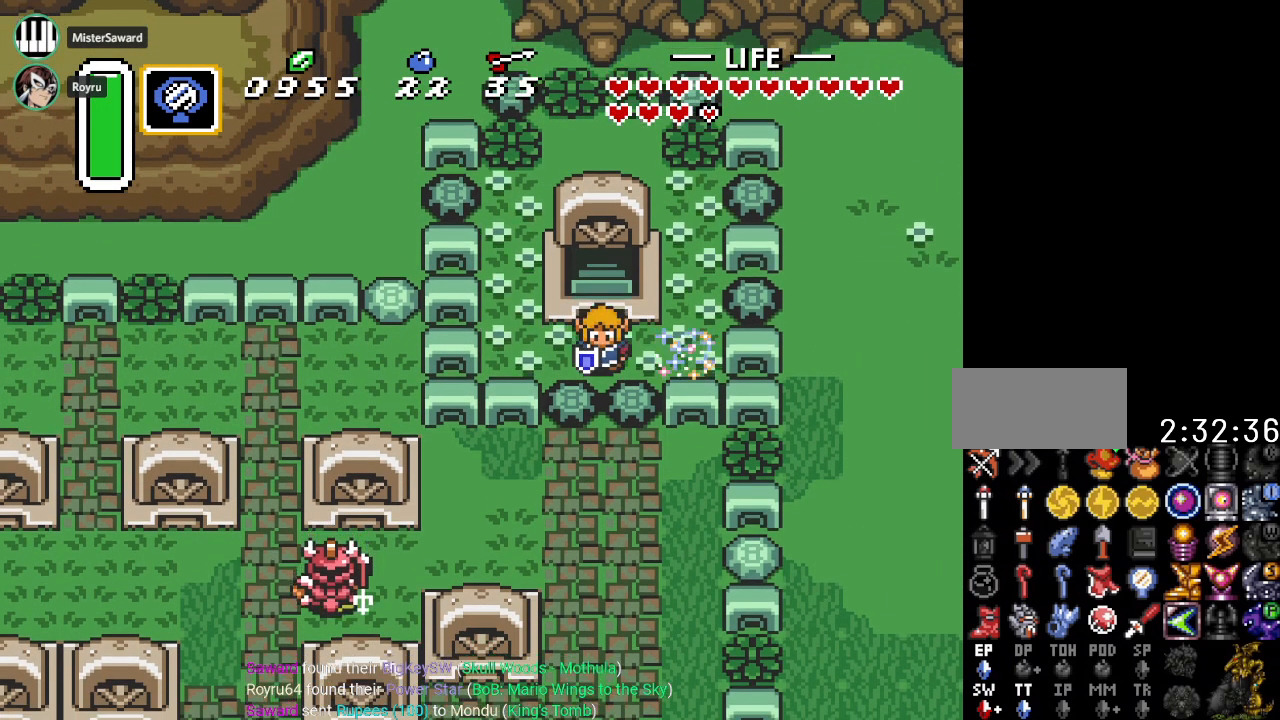
{"buttons": [], "events": [[16, "DPAD_DOWN", "up"], [133, "START", "up"]]}
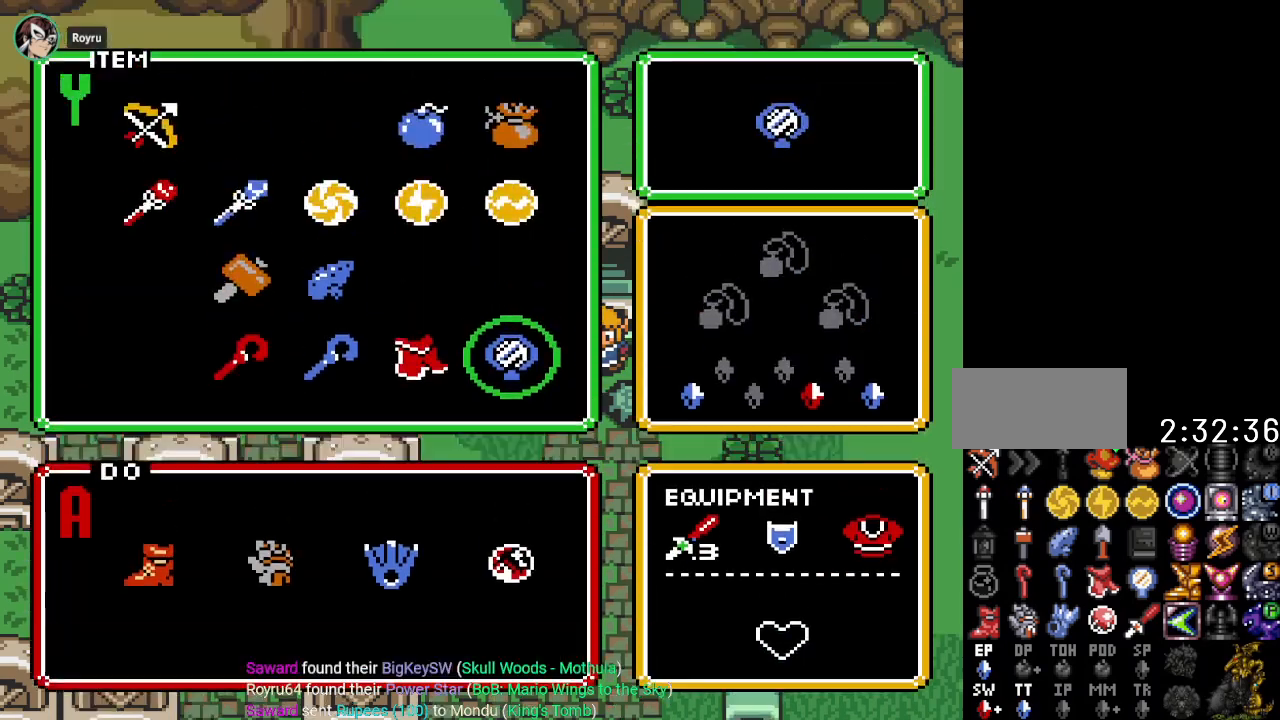
{"buttons": ["DPAD_LEFT"], "events": [[267, "DPAD_LEFT", "down"], [351, "DPAD_LEFT", "up"], [451, "DPAD_LEFT", "down"]]}
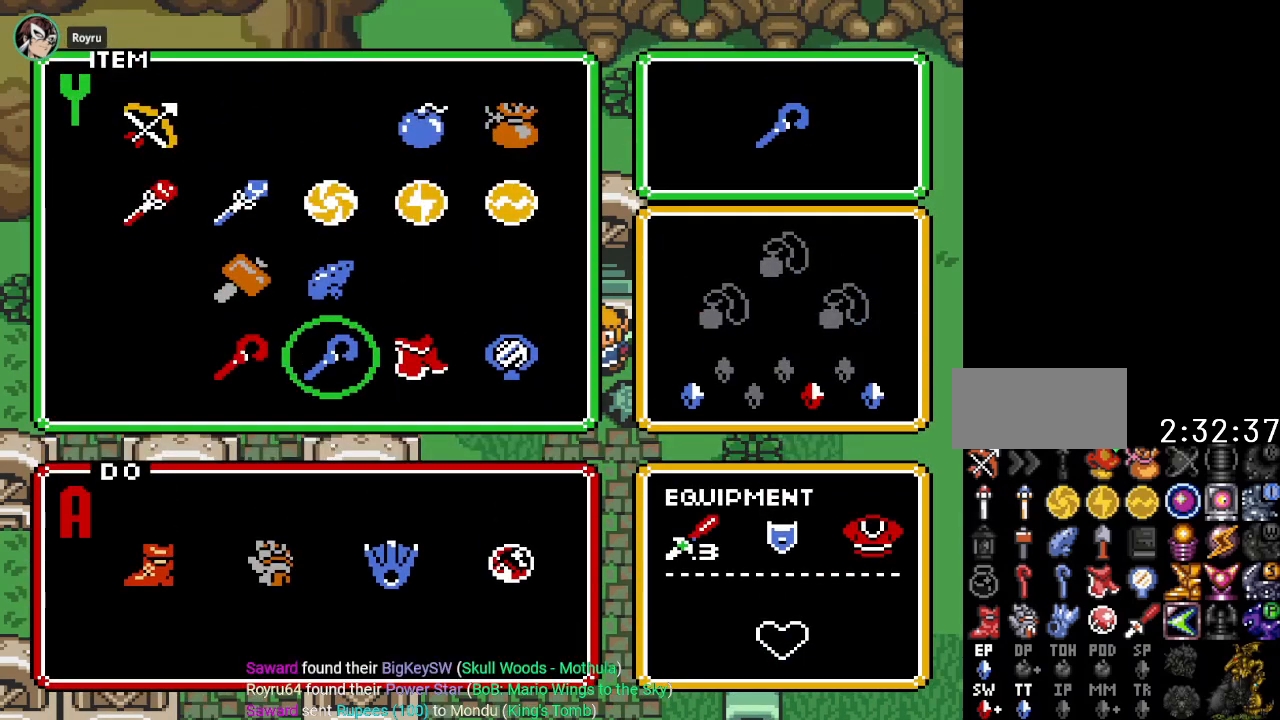
{"buttons": ["START"], "events": [[67, "DPAD_LEFT", "up"], [167, "DPAD_UP", "down"], [300, "DPAD_UP", "up"], [384, "START", "down"]]}
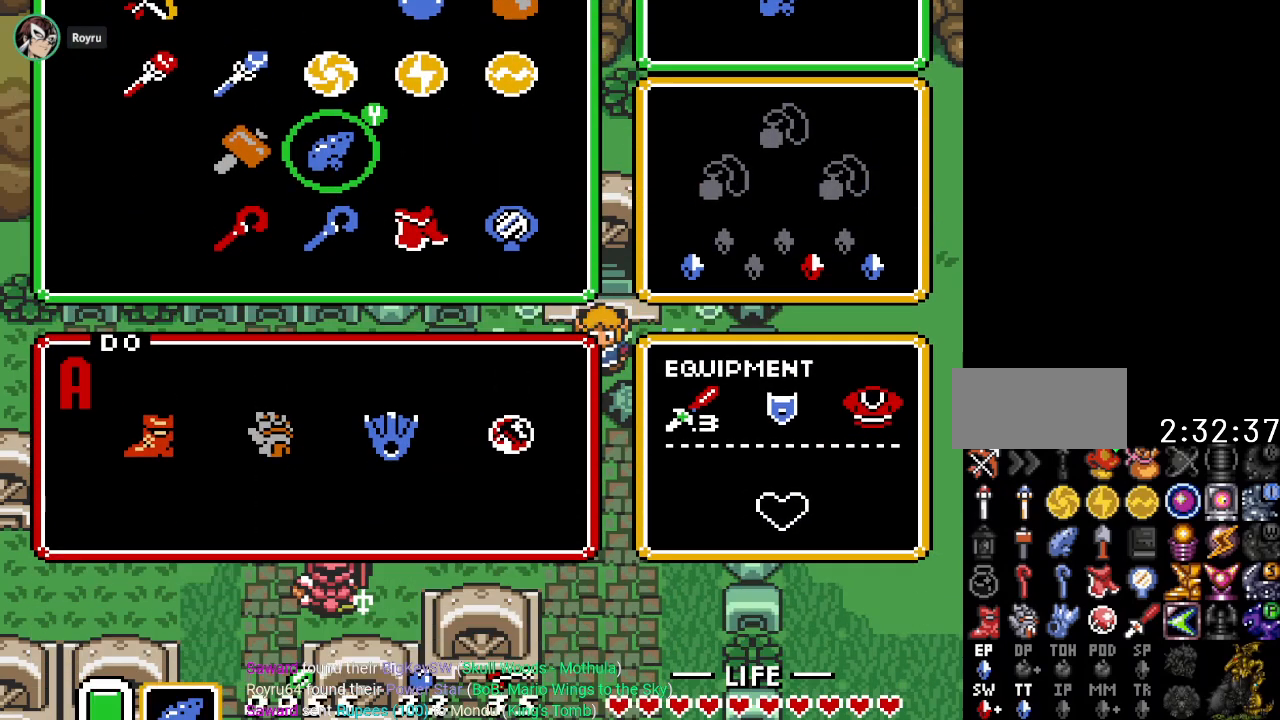
{"buttons": [], "events": [[17, "START", "up"]]}
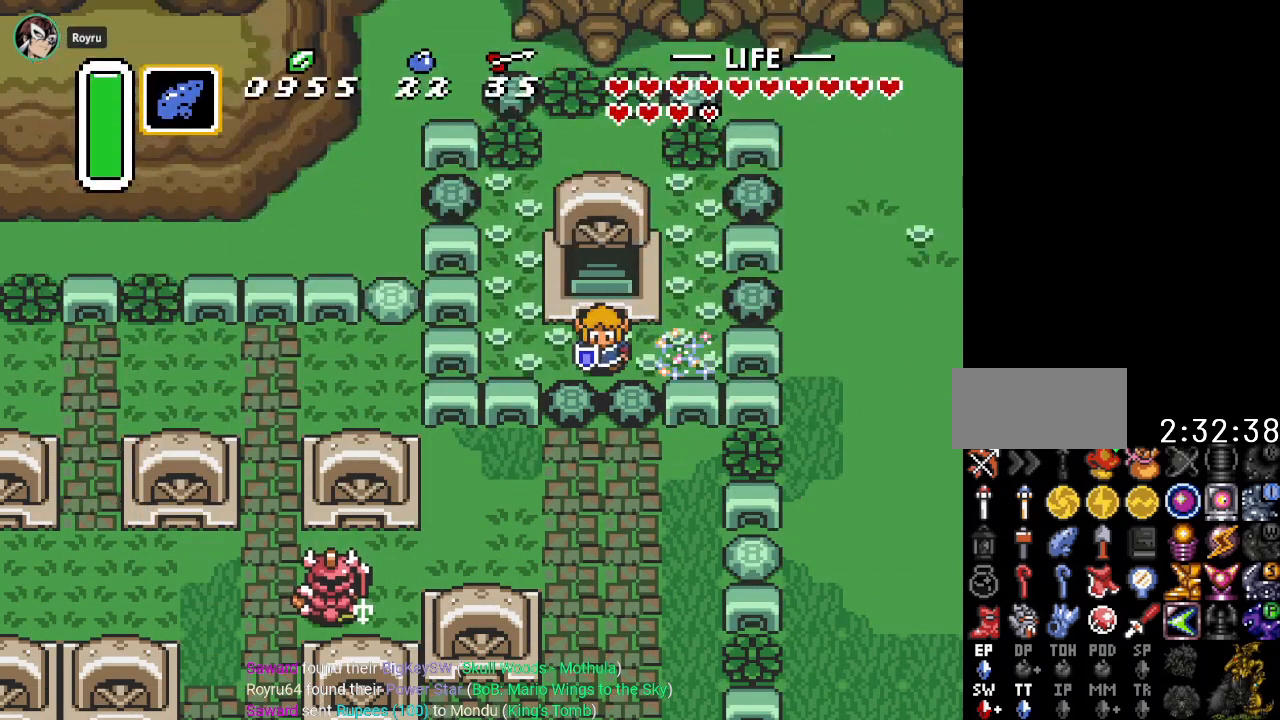
{"buttons": ["DPAD_UP"], "events": [[133, "DPAD_LEFT", "down"], [417, "DPAD_UP", "down"], [450, "DPAD_LEFT", "up"]]}
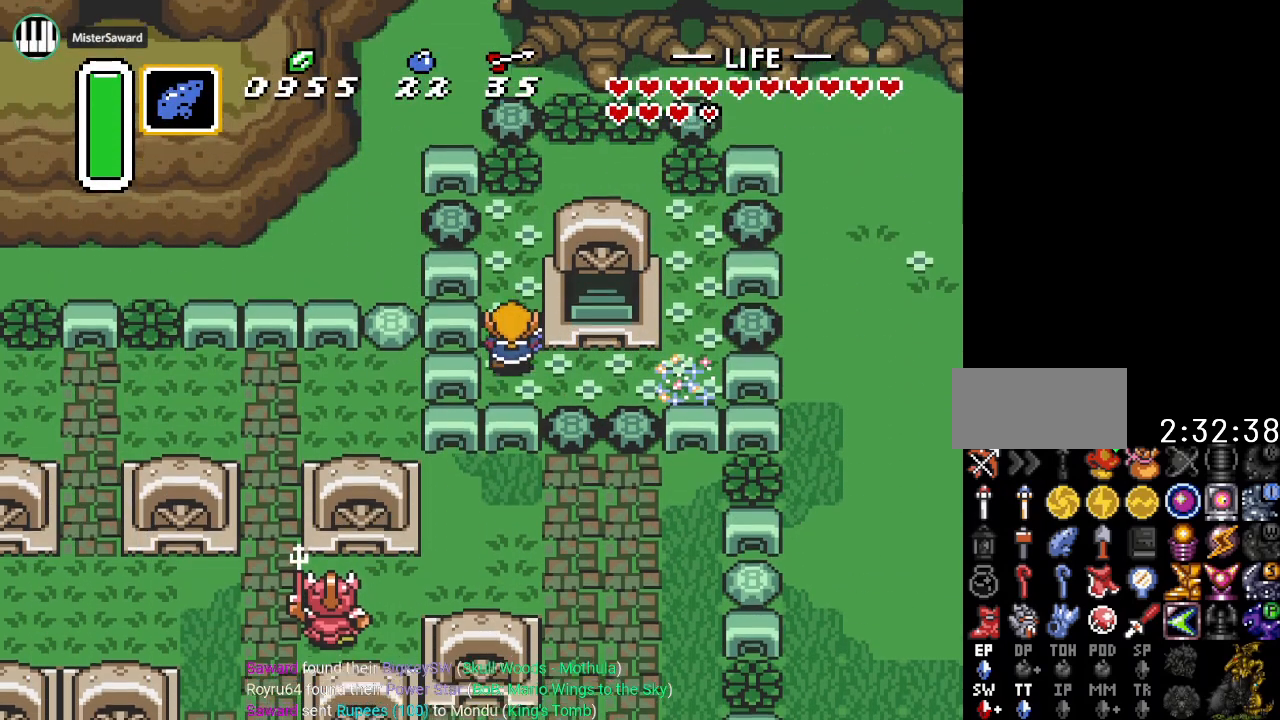
{"buttons": [], "events": [[200, "DPAD_UP", "up"]]}
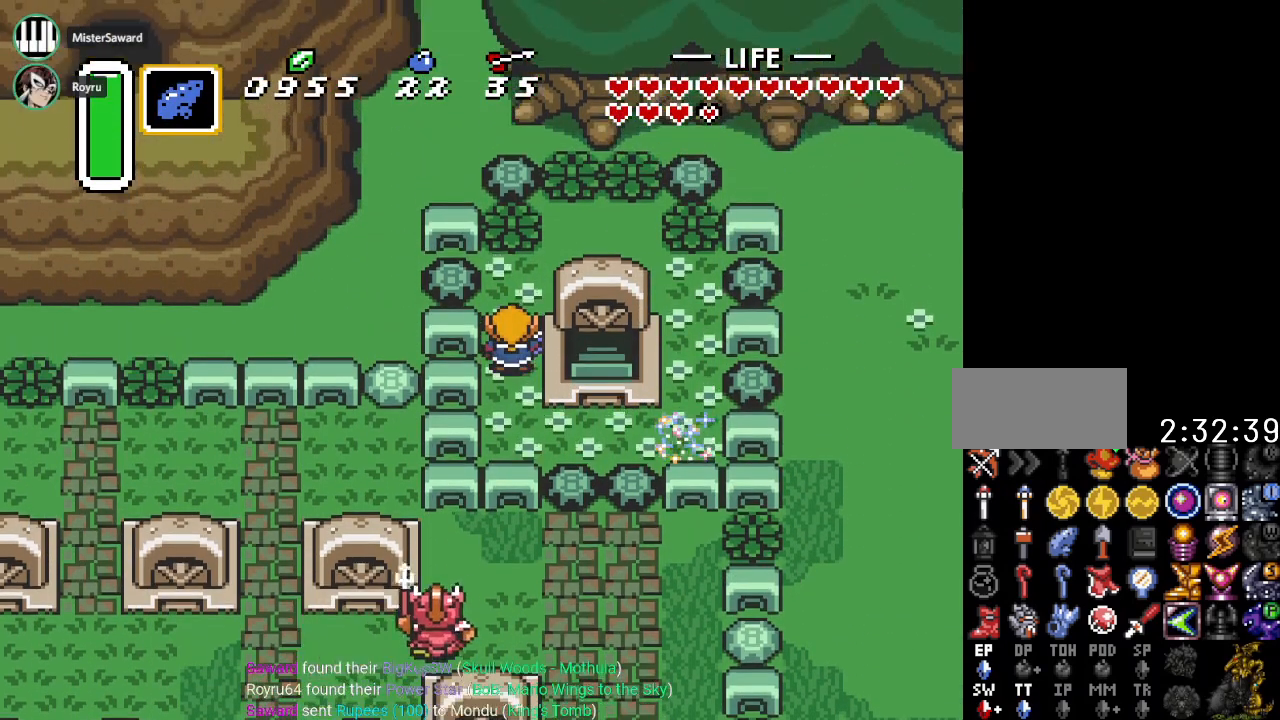
{"buttons": ["DPAD_RIGHT"], "events": [[33, "DPAD_DOWN", "down"], [417, "DPAD_DOWN", "up"], [417, "DPAD_RIGHT", "down"]]}
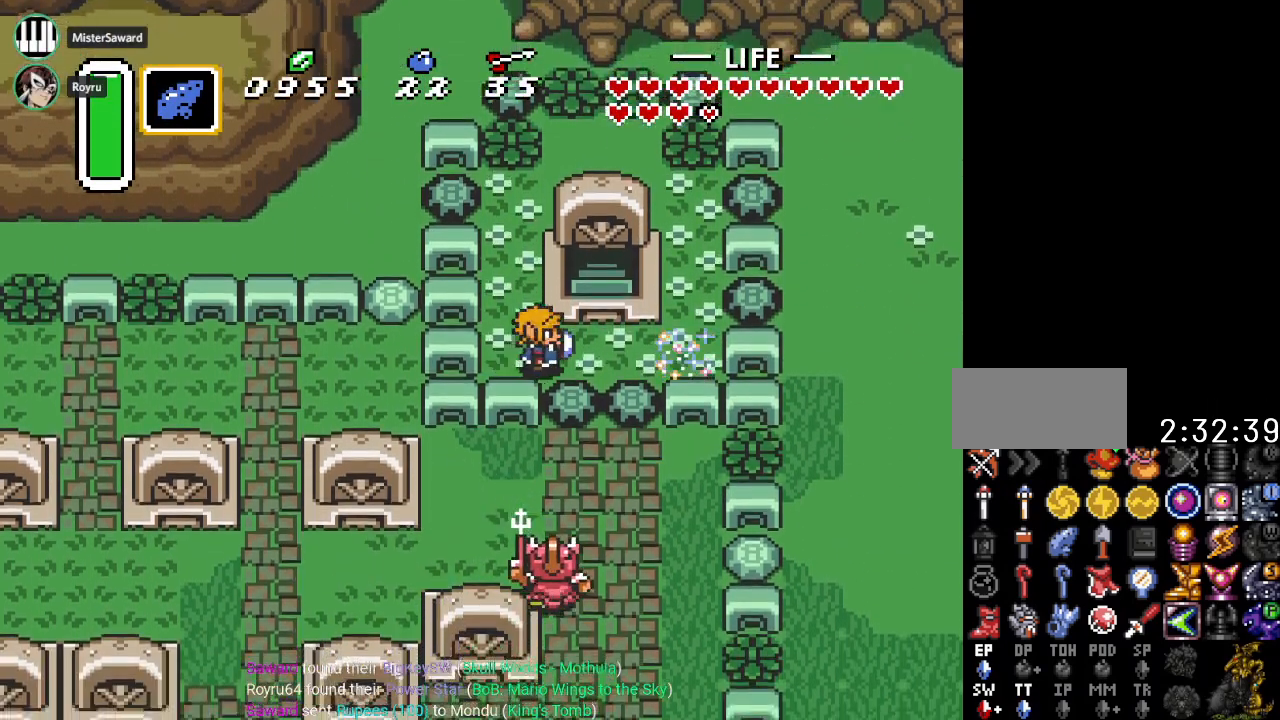
{"buttons": [], "events": [[50, "DPAD_DOWN", "down"], [84, "DPAD_RIGHT", "up"], [234, "DPAD_DOWN", "up"]]}
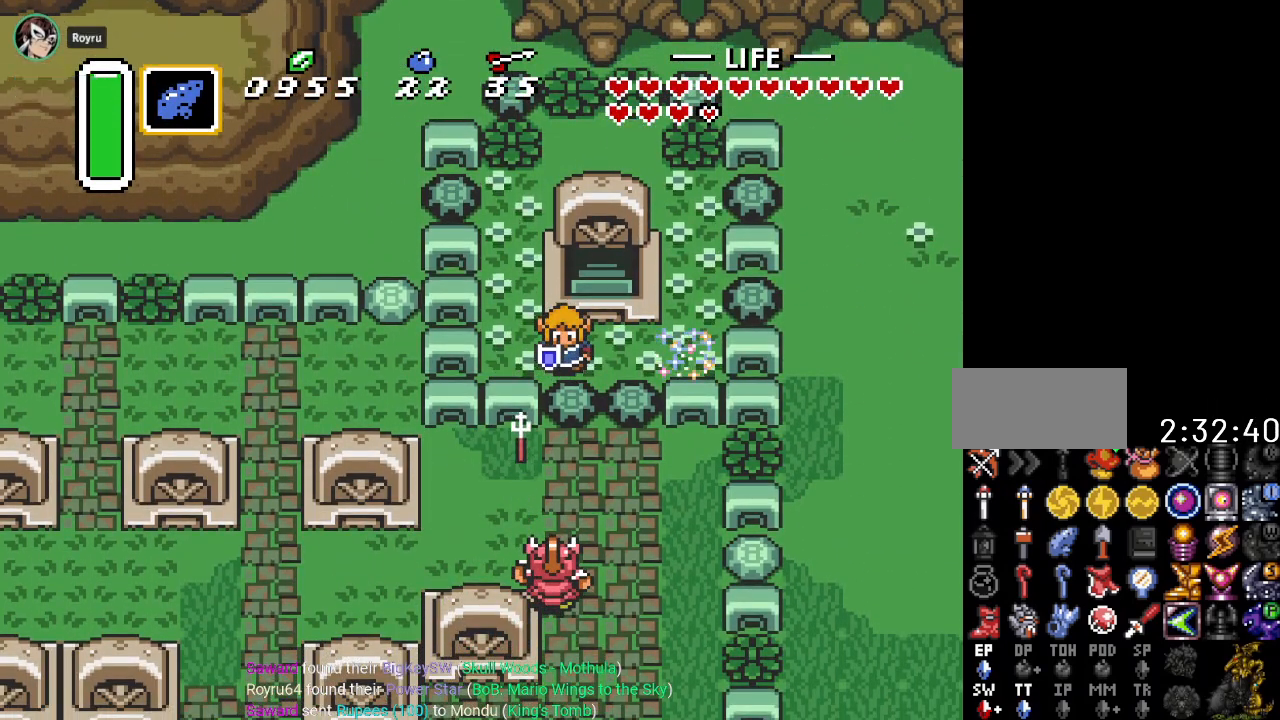
{"buttons": [], "events": []}
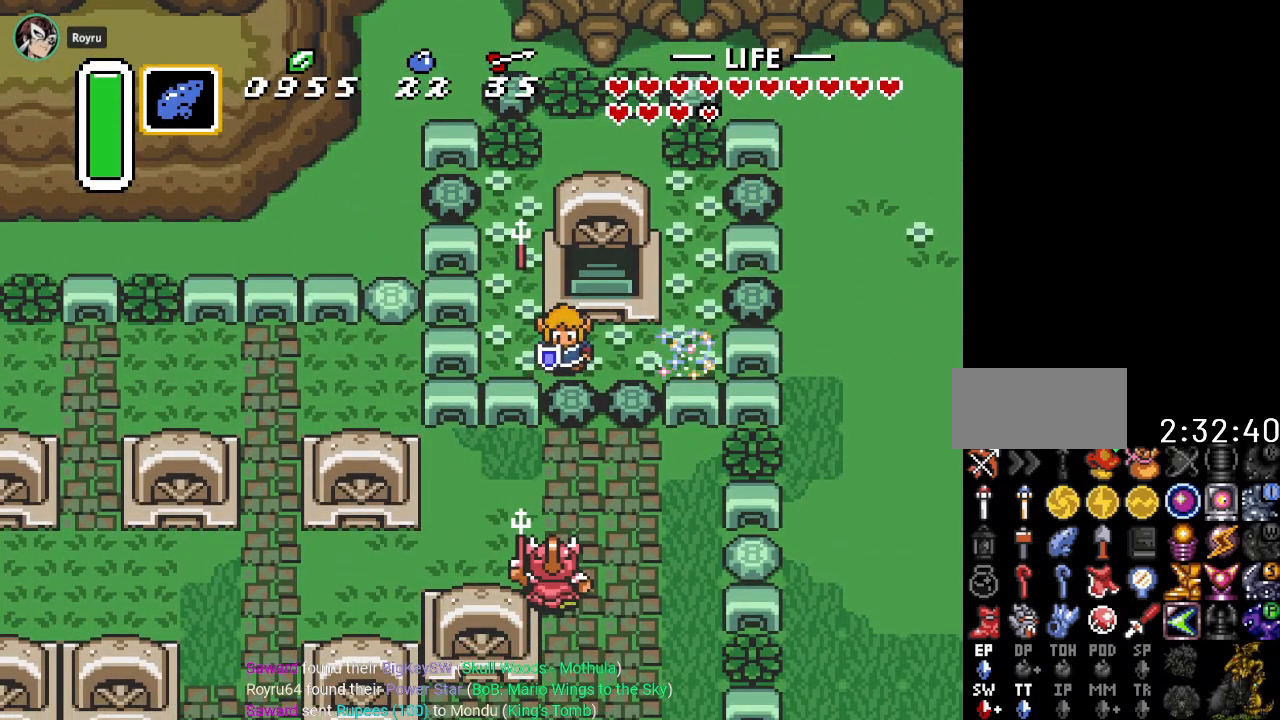
{"buttons": ["DPAD_LEFT"], "events": [[100, "Y", "down"], [251, "Y", "up"], [501, "DPAD_LEFT", "down"]]}
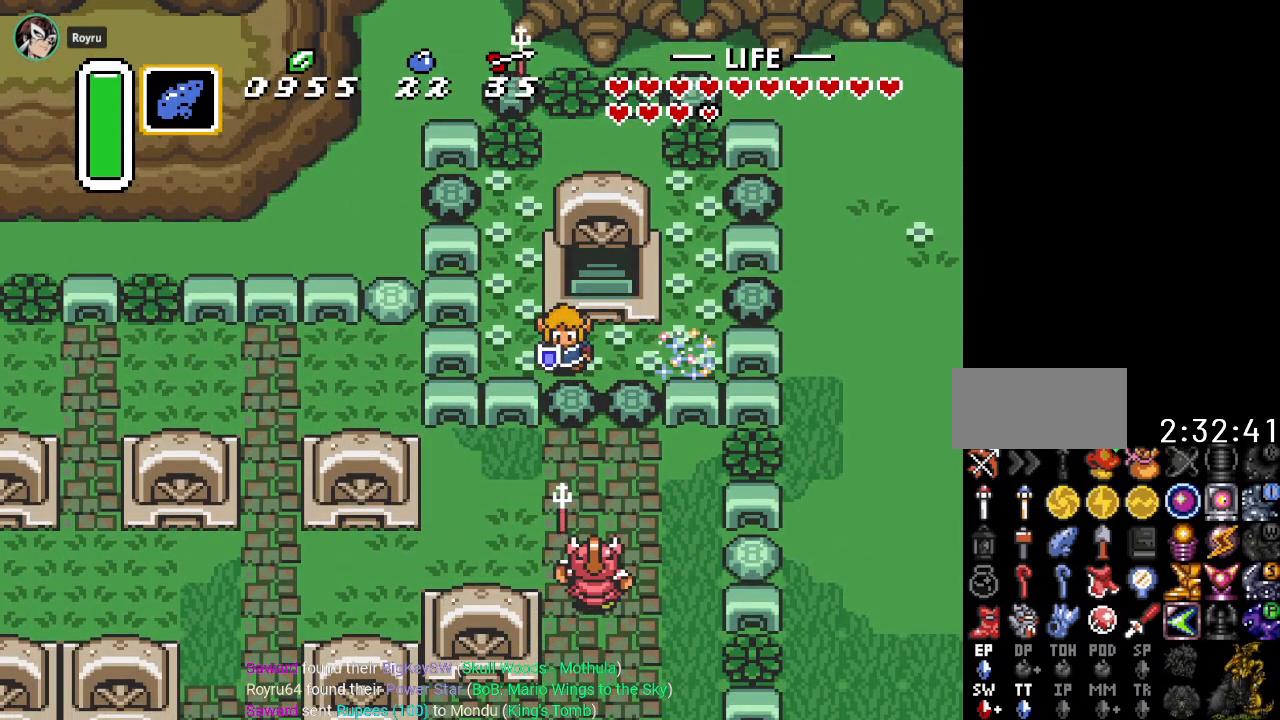
{"buttons": [], "events": [[300, "DPAD_LEFT", "up"]]}
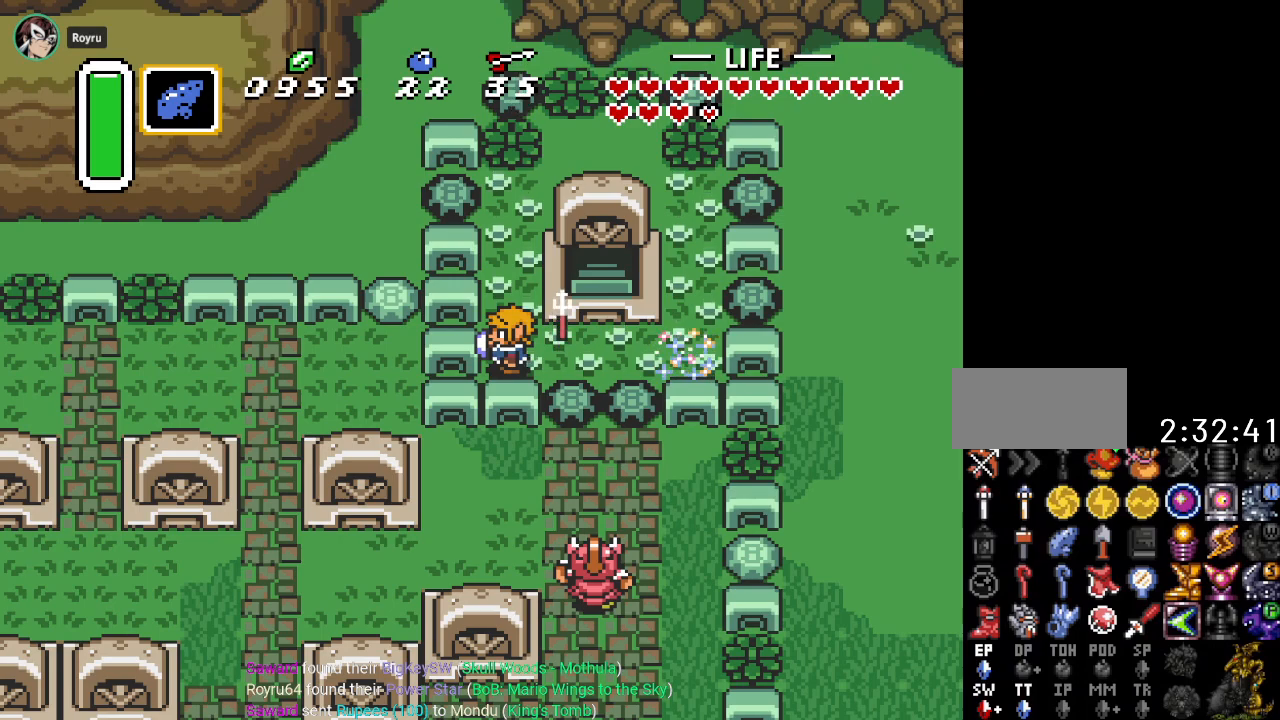
{"buttons": [], "events": []}
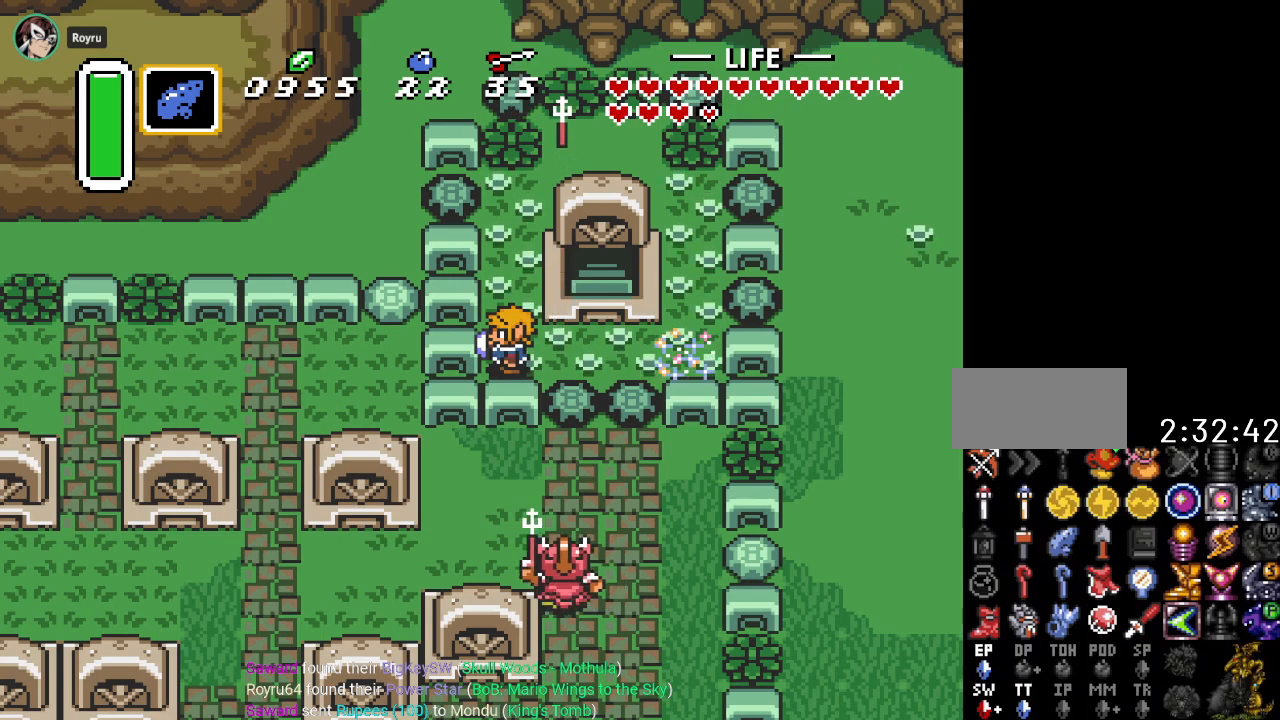
{"buttons": [], "events": [[200, "DPAD_RIGHT", "down"], [417, "DPAD_RIGHT", "up"]]}
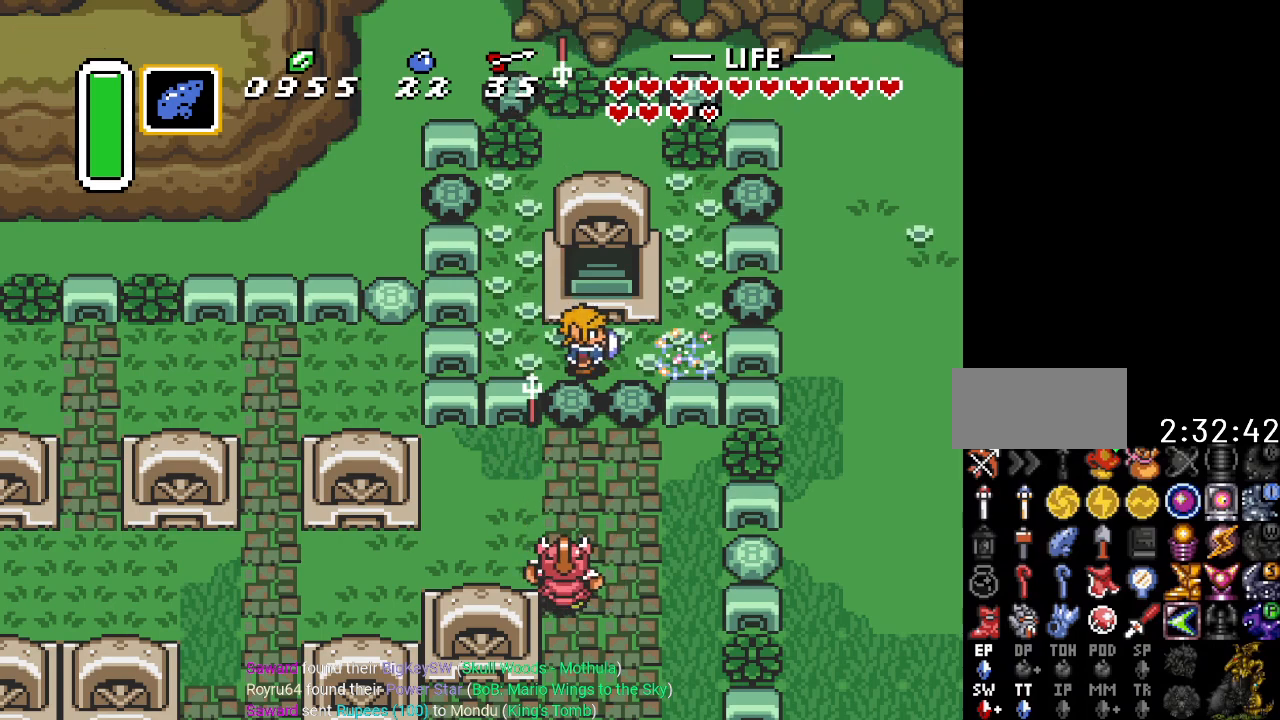
{"buttons": [], "events": []}
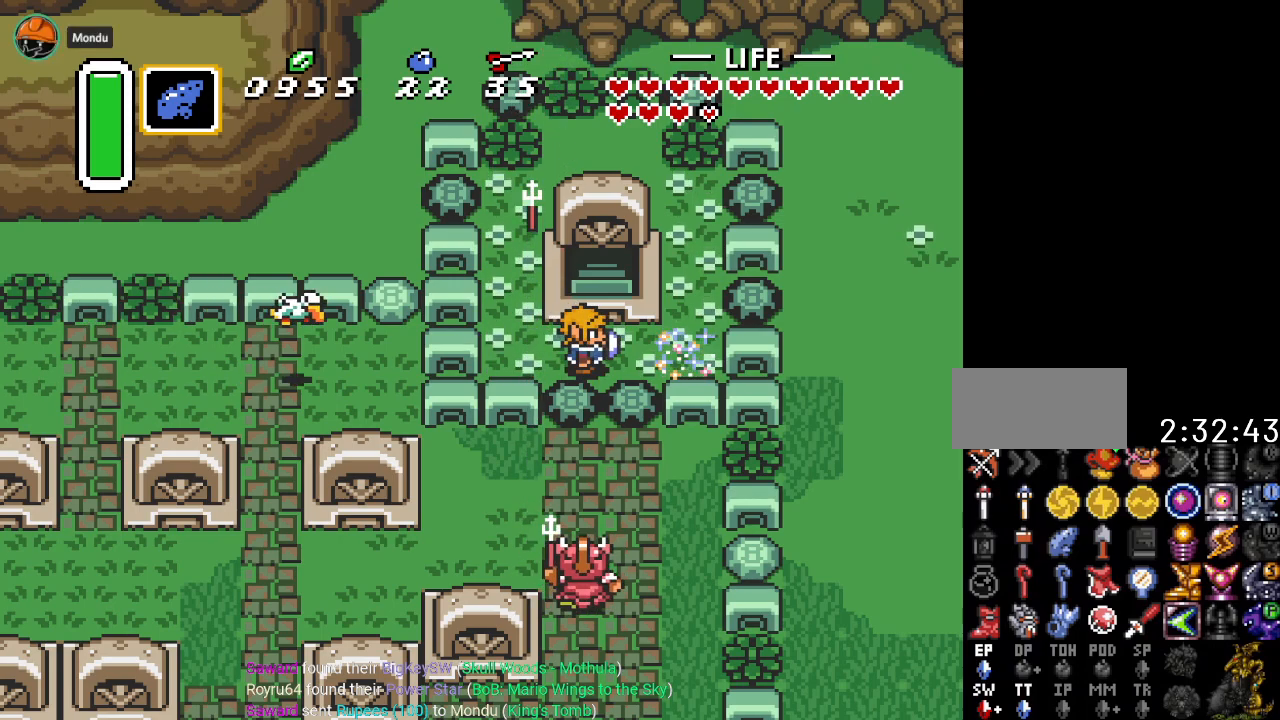
{"buttons": [], "events": [[133, "DPAD_LEFT", "down"], [267, "DPAD_LEFT", "up"]]}